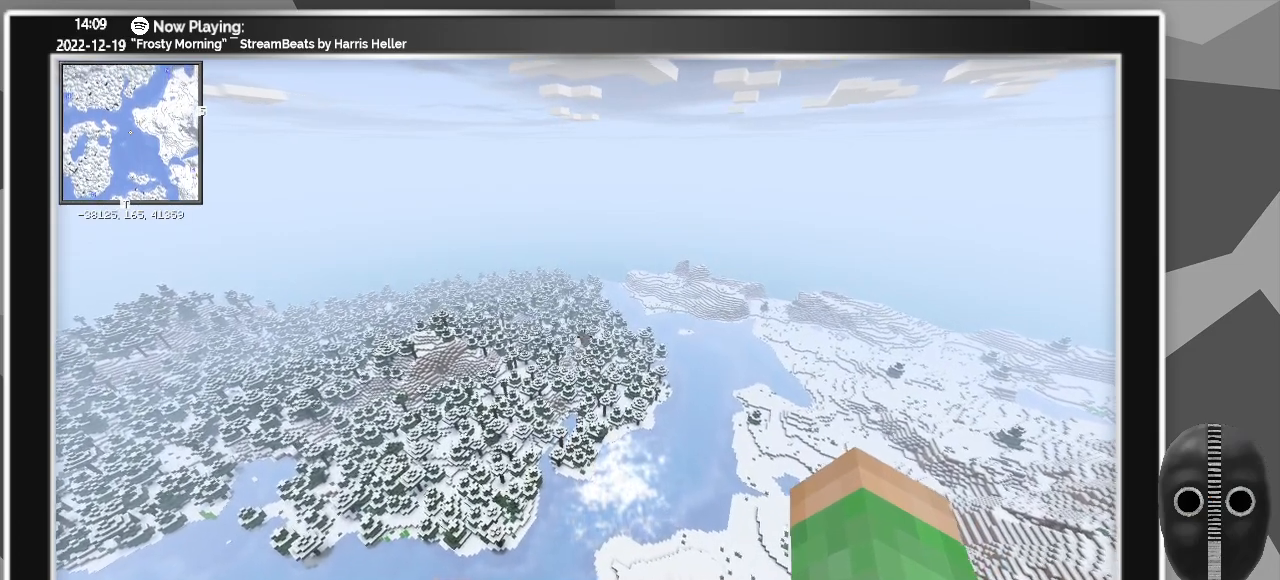
Gameplay with keyboard and mouse; each line is a JSON object with the keys and mouse buttons held at the frame after it. "events" lists presses ("down") and releases ("up") of "a", "alt_l", "alt_r", "b", "backspace", "c", "caps_lock", "ctrl_l", "ctrl_r", "d", "down", "e", "escape", "f", "f1", "f10", "f11", "f12", "f2", "f3", "f4", "f5", "f6", "f7", "f8", "f9", "g", "h", "i", "j", "k", "l", "left", "m", "n", "o", "p", "q", "r", "return", "right", "s", "shift", "space", "super", "t", "tab", "u", "up", "v", "w", "x", "y", "z", "mouse_left" and "mouse_right" between this image and that frame as [ms after this image, input, new state], when the widget could be followed in between. "mouse_left", "mouse_right" = the "left", "right" buttons of the "mouse" list. No other keys are recorded. Fast repeated clicks can show as one long hold. Mouse movement is not recorded.
{"keys": ["w"], "mouse": [], "events": []}
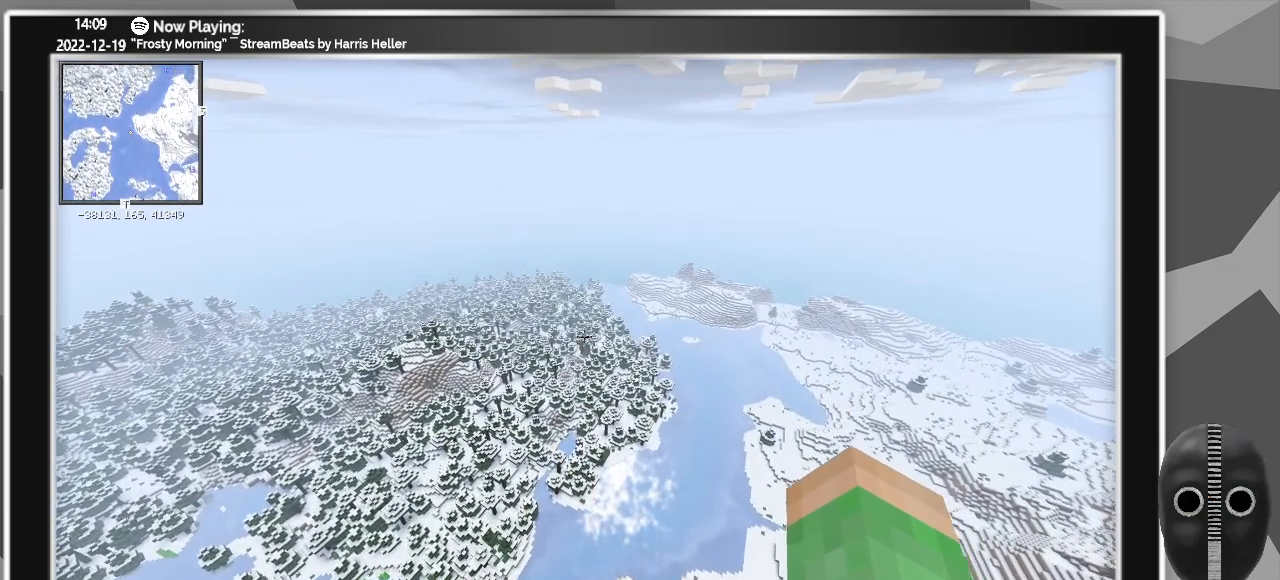
{"keys": ["w"], "mouse": [], "events": []}
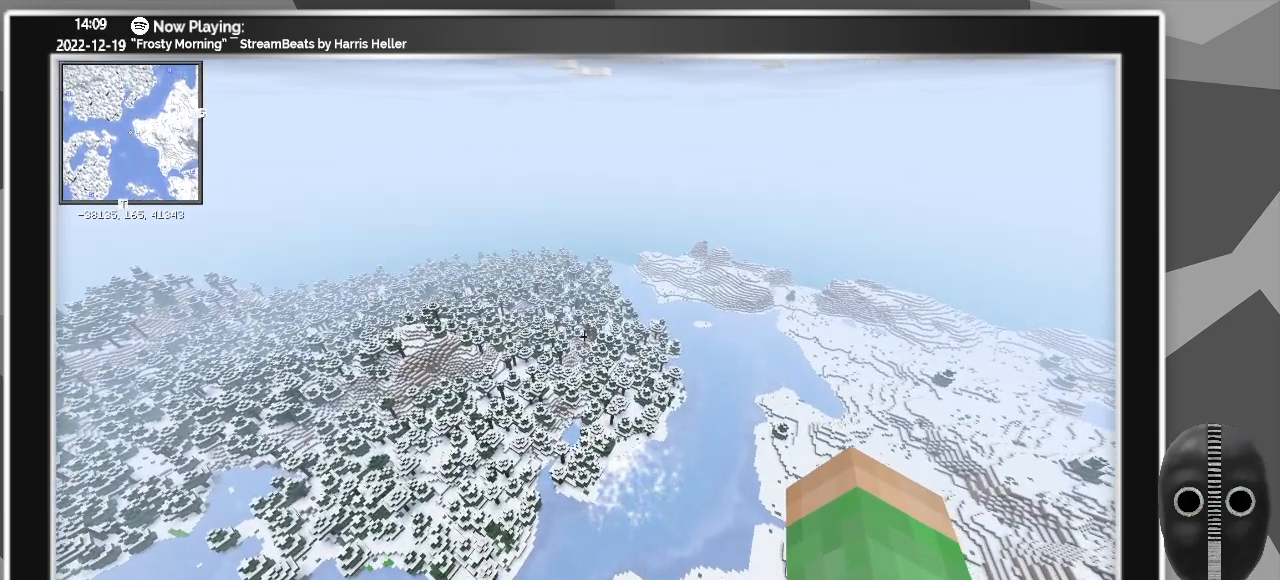
{"keys": ["w"], "mouse": [], "events": []}
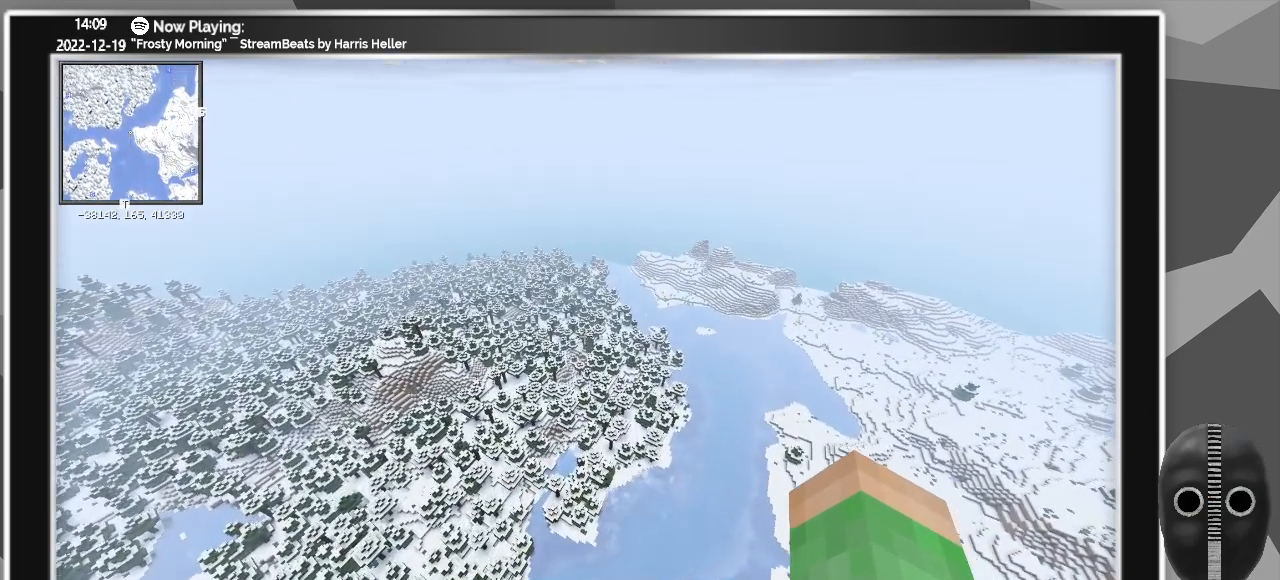
{"keys": ["w"], "mouse": [], "events": []}
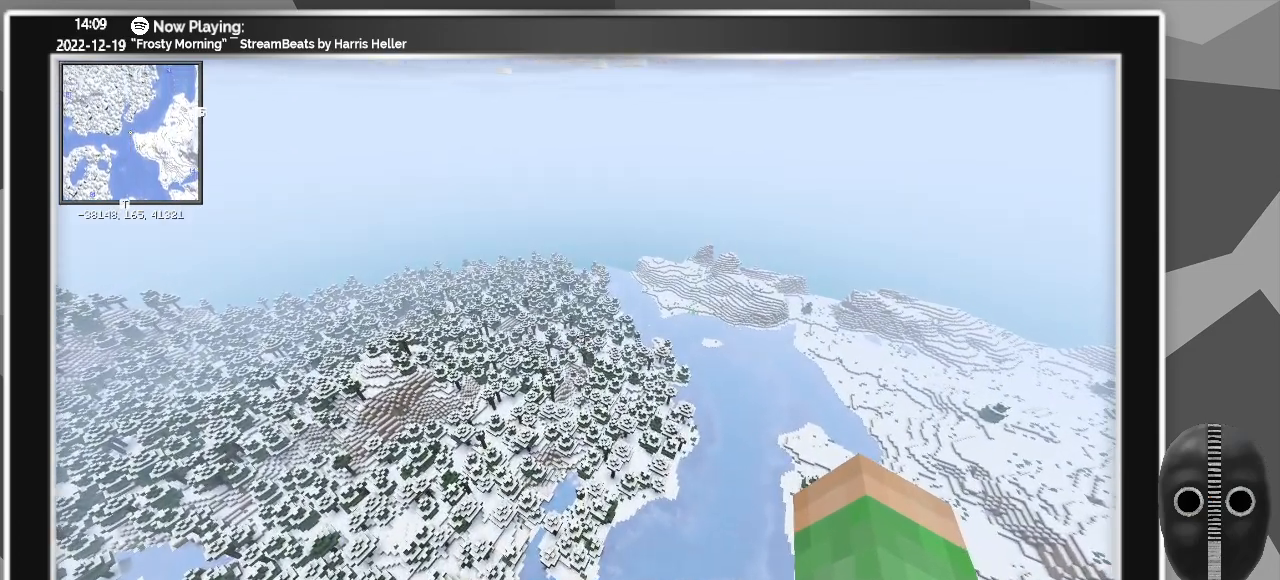
{"keys": ["w"], "mouse": [], "events": []}
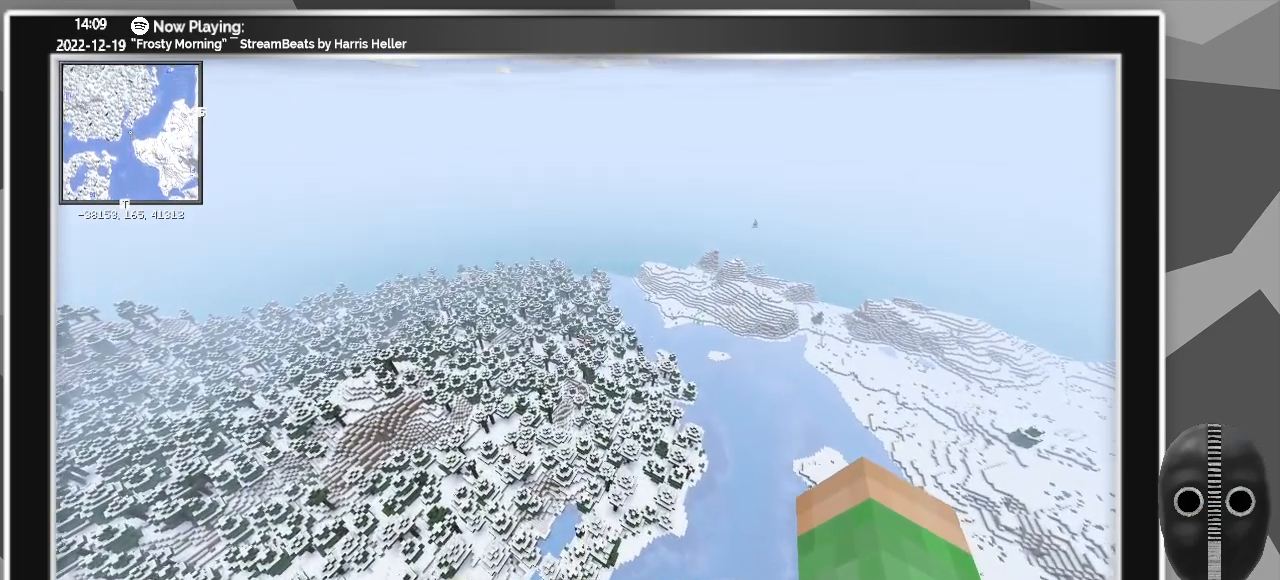
{"keys": ["w"], "mouse": [], "events": []}
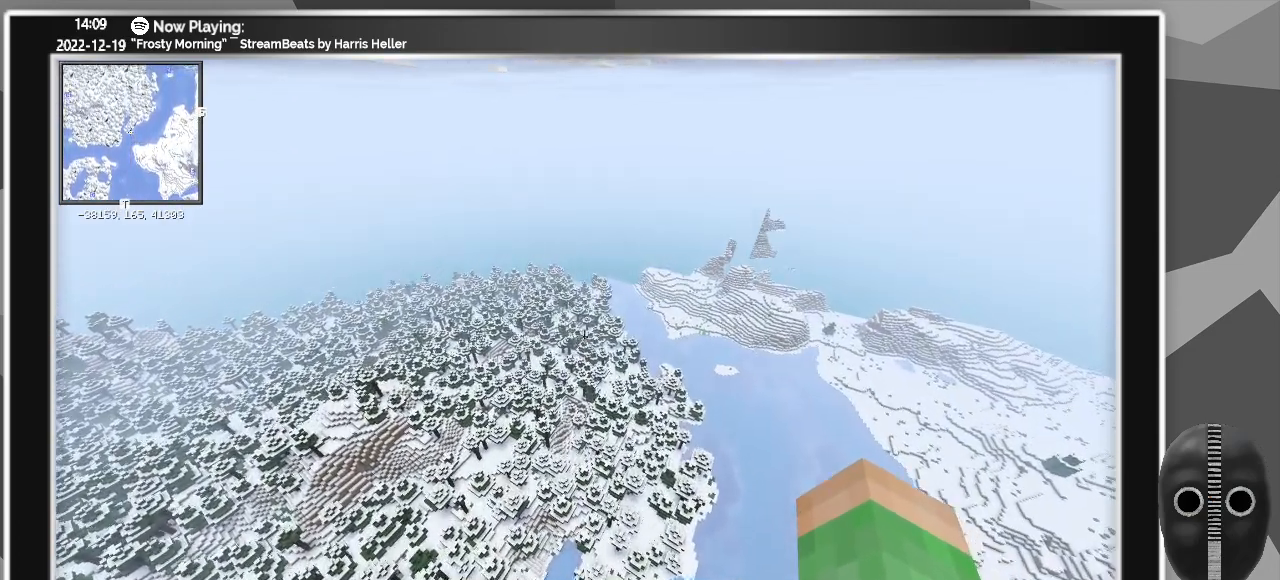
{"keys": ["w"], "mouse": [], "events": []}
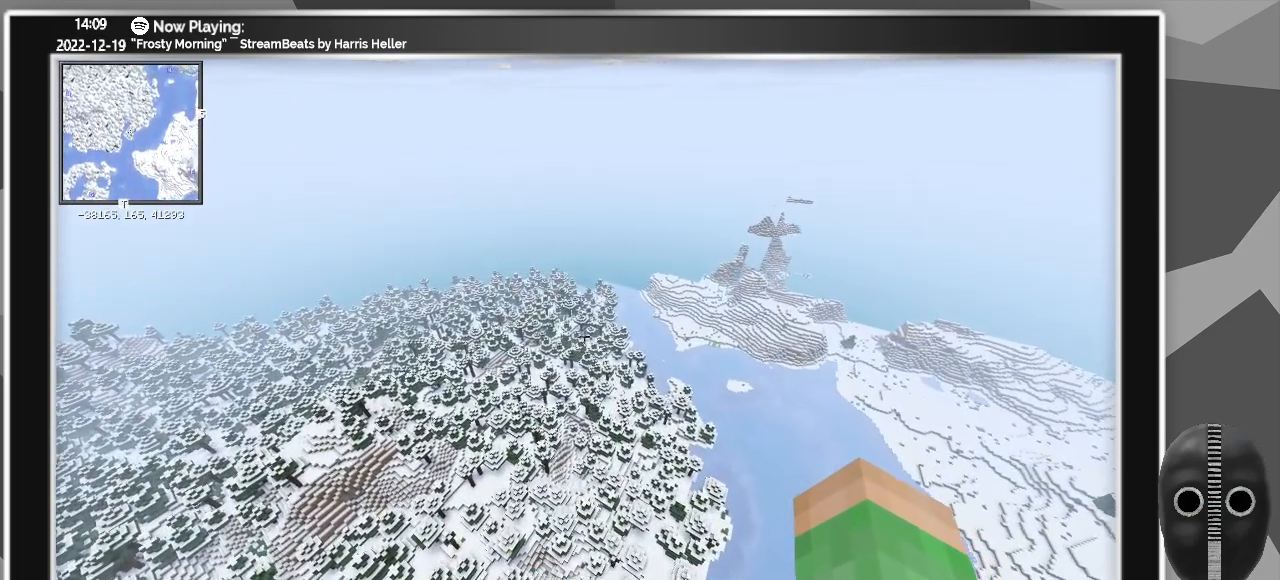
{"keys": ["w"], "mouse": [], "events": []}
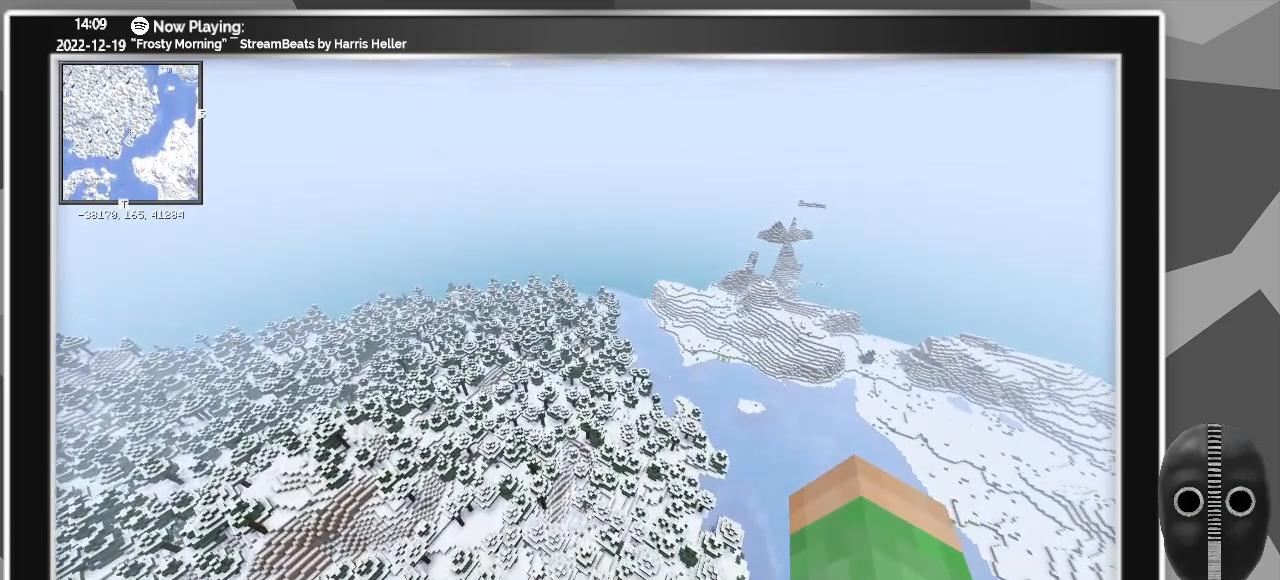
{"keys": ["w"], "mouse": [], "events": []}
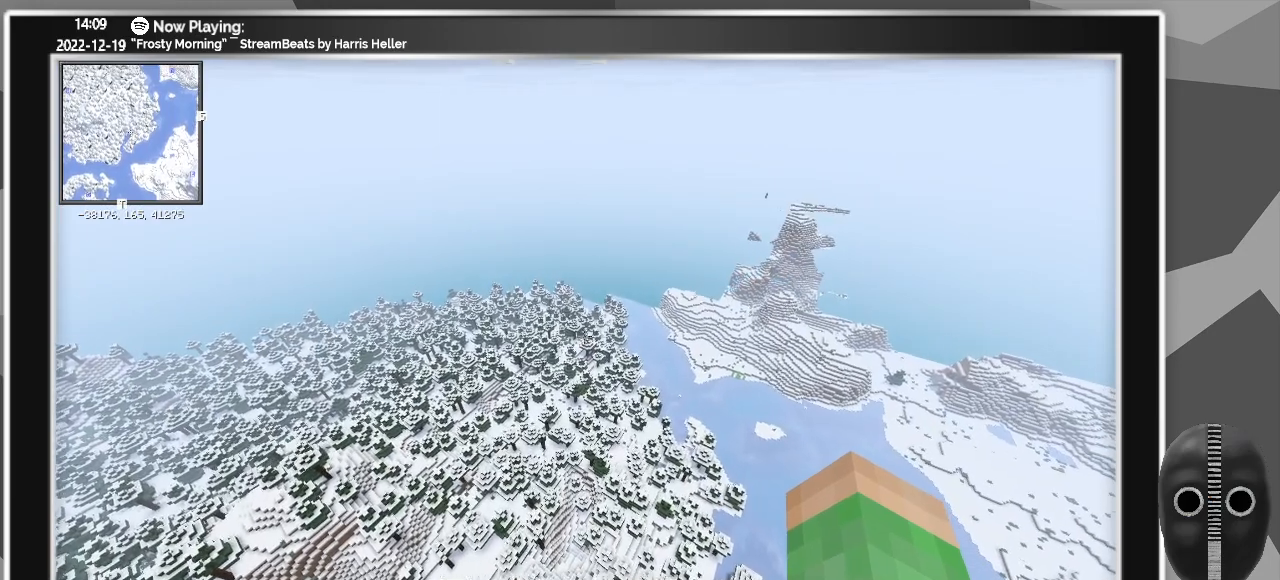
{"keys": ["w"], "mouse": [], "events": []}
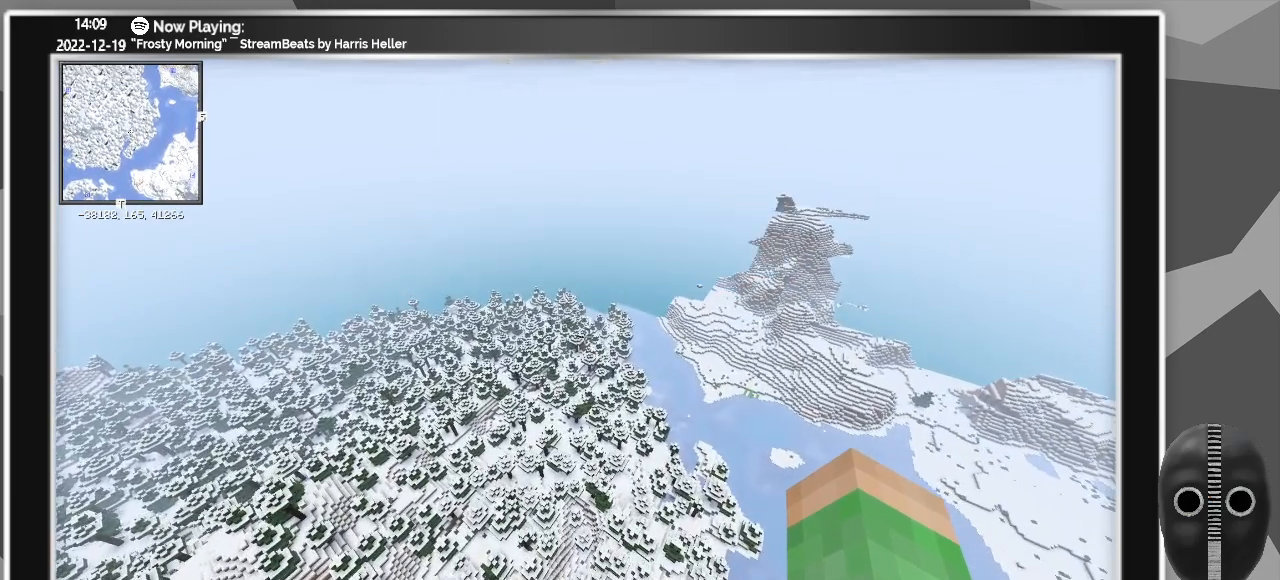
{"keys": ["w"], "mouse": [], "events": []}
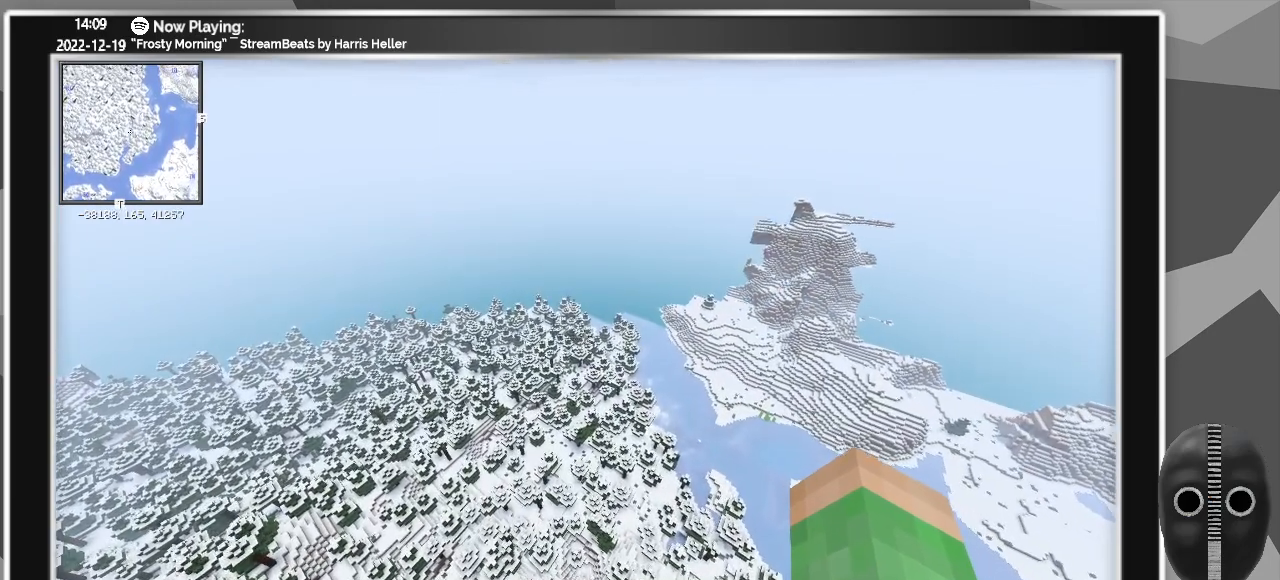
{"keys": ["w"], "mouse": [], "events": []}
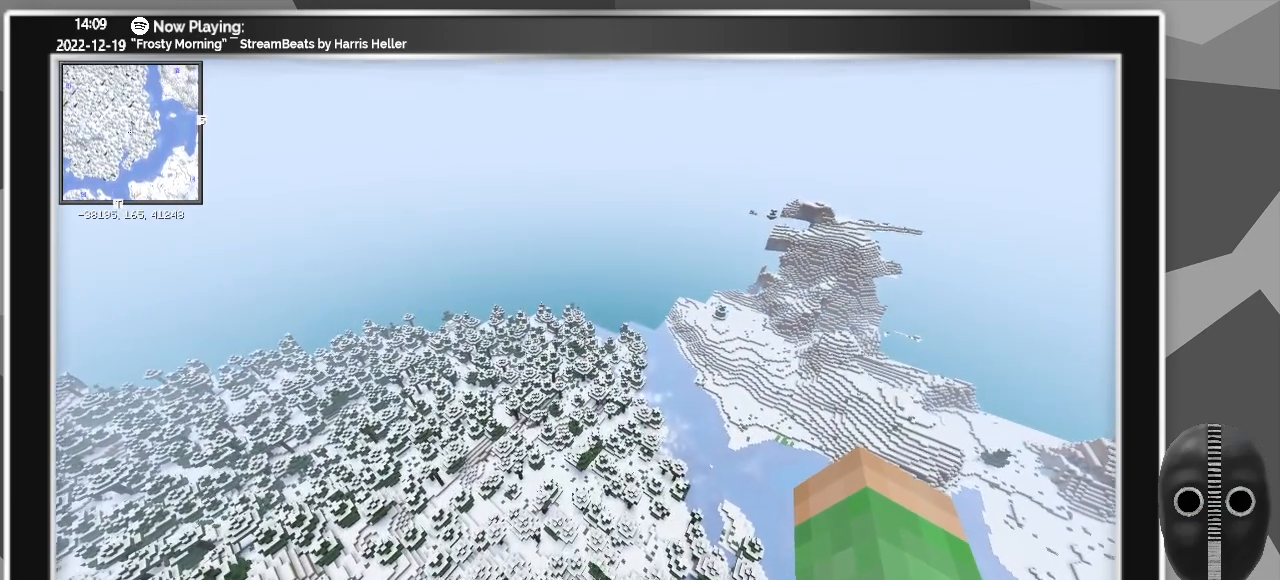
{"keys": ["w"], "mouse": [], "events": []}
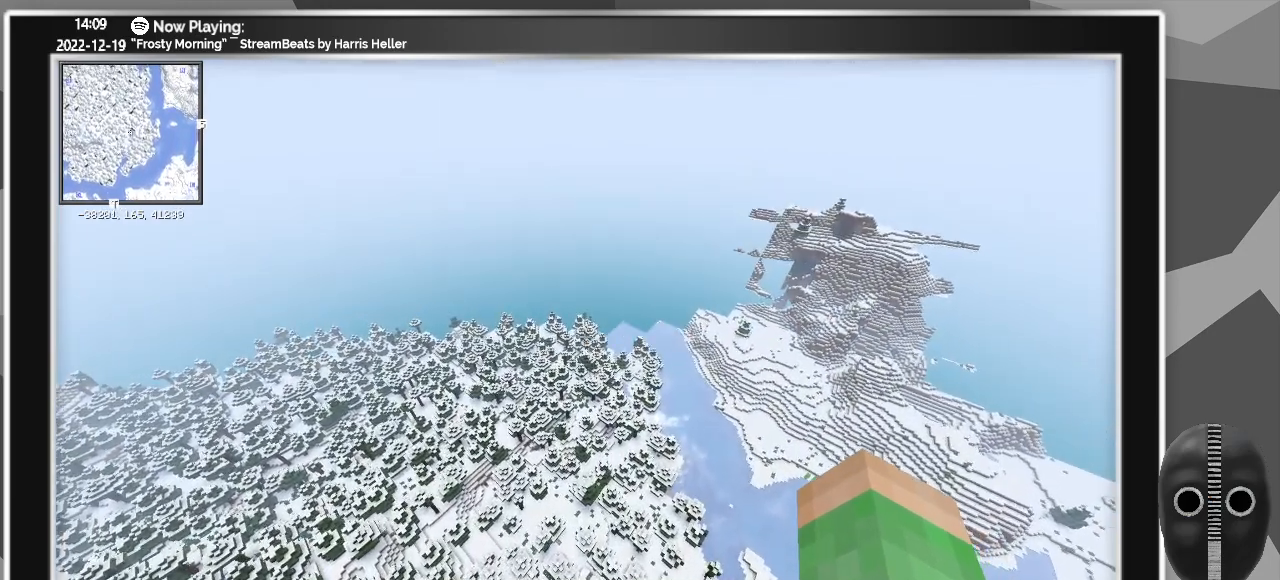
{"keys": ["w"], "mouse": [], "events": []}
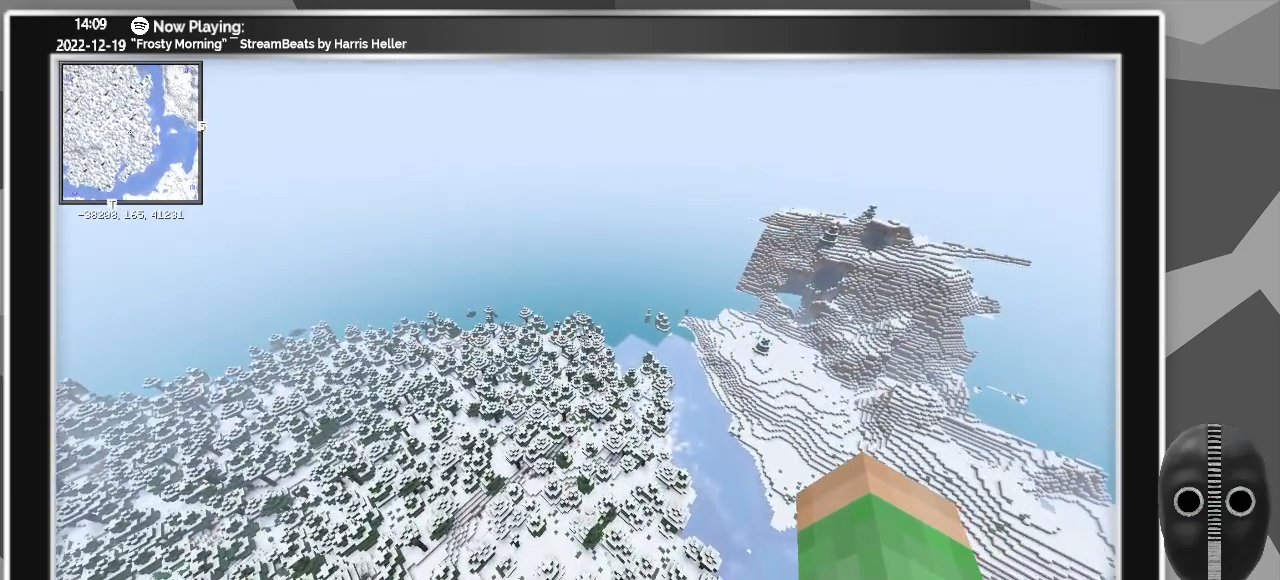
{"keys": ["w"], "mouse": [], "events": []}
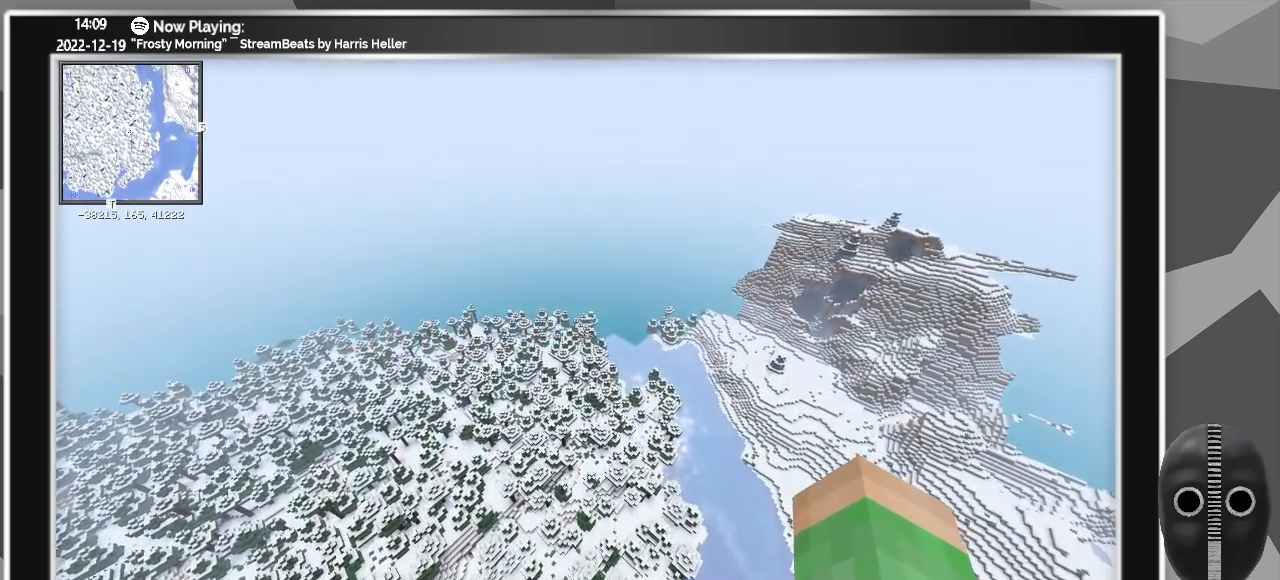
{"keys": ["w"], "mouse": [], "events": []}
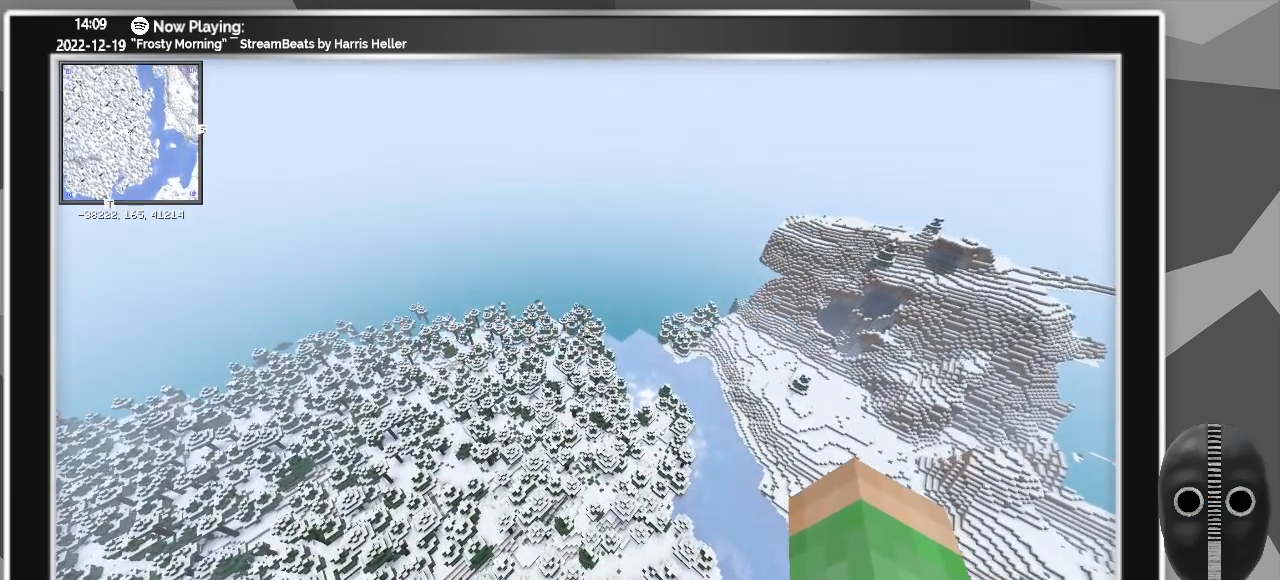
{"keys": ["w"], "mouse": [], "events": []}
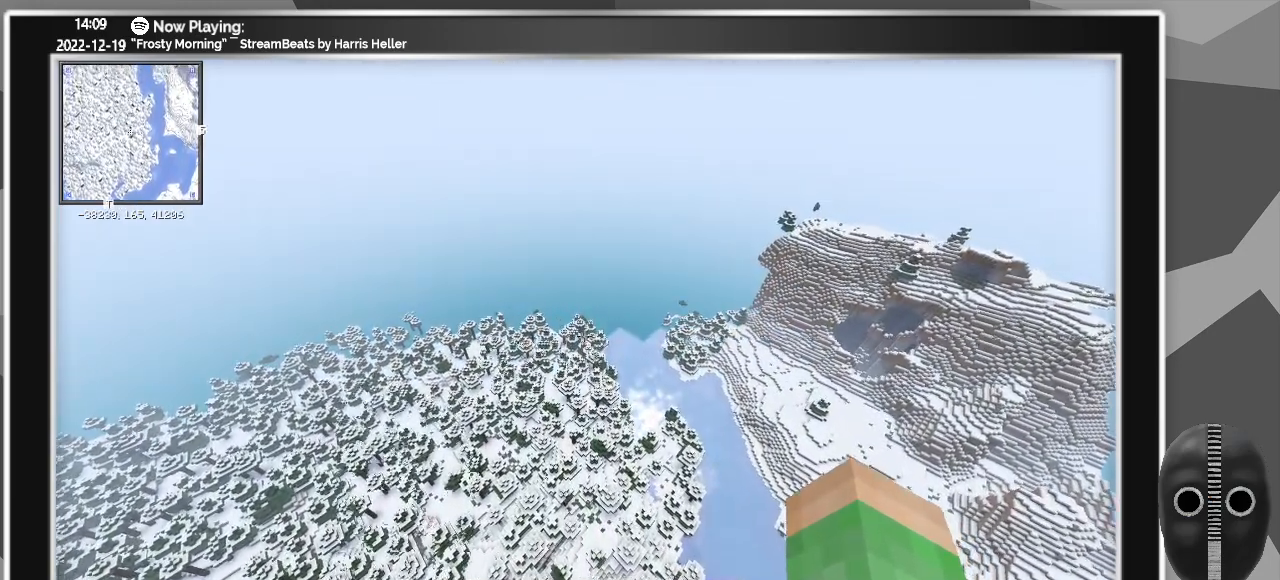
{"keys": ["w"], "mouse": [], "events": []}
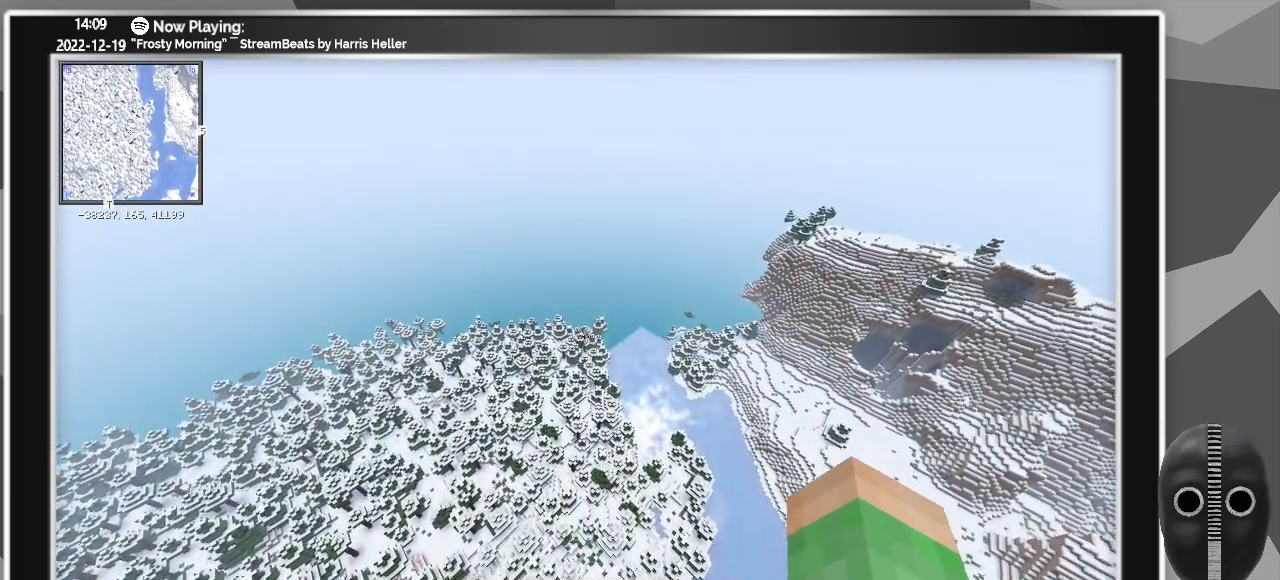
{"keys": ["w"], "mouse": [], "events": []}
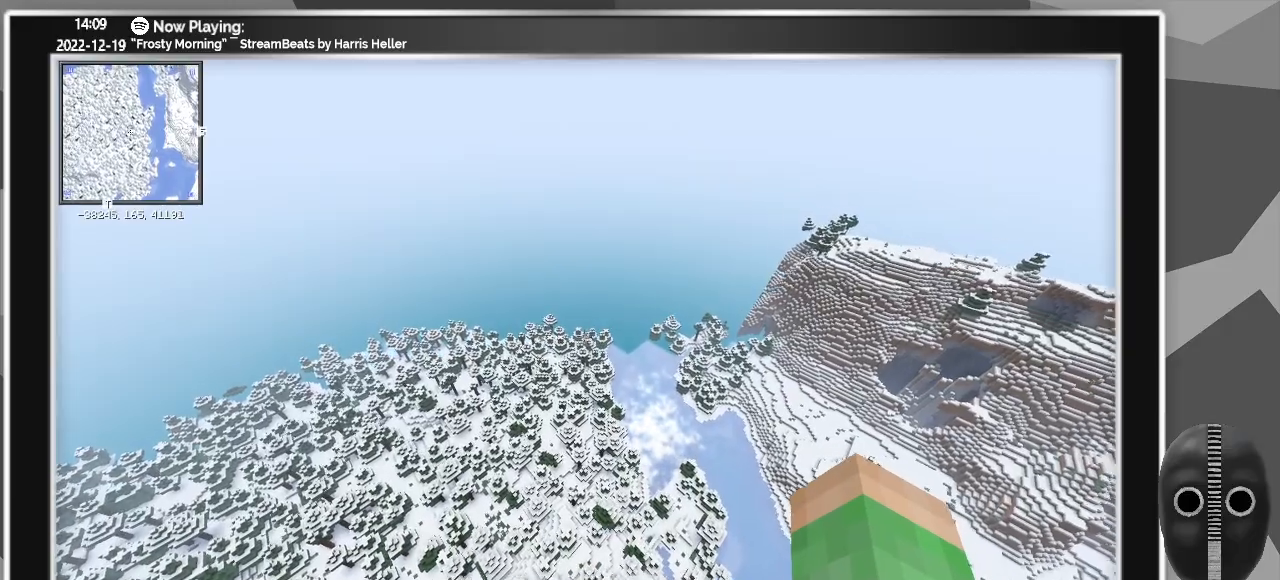
{"keys": ["w"], "mouse": [], "events": []}
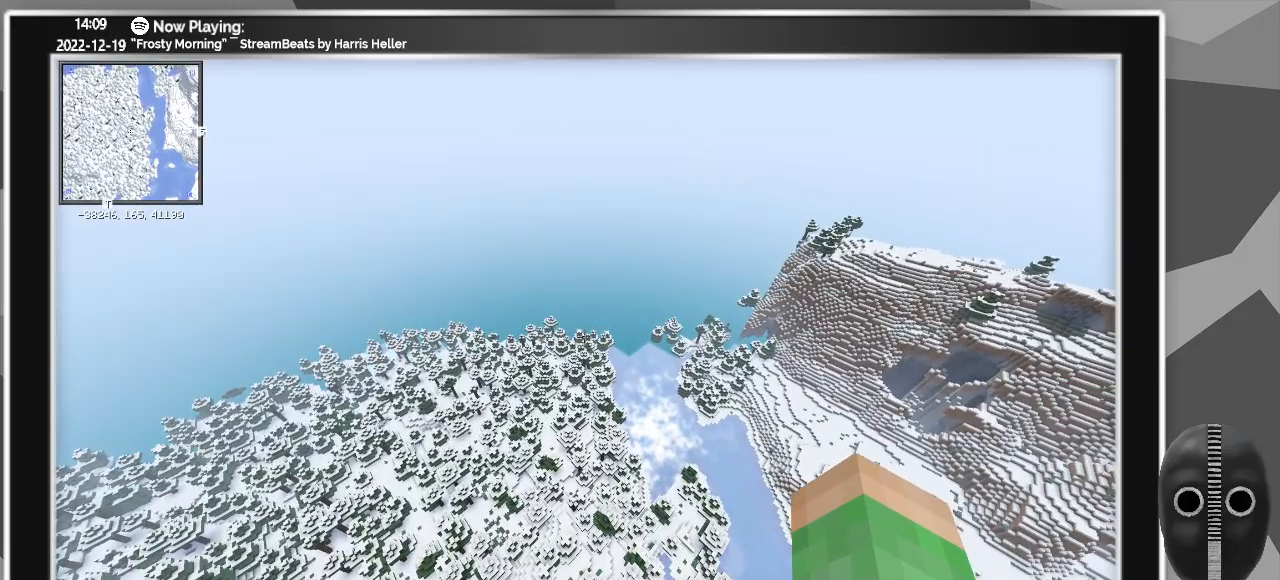
{"keys": ["w"], "mouse": [], "events": []}
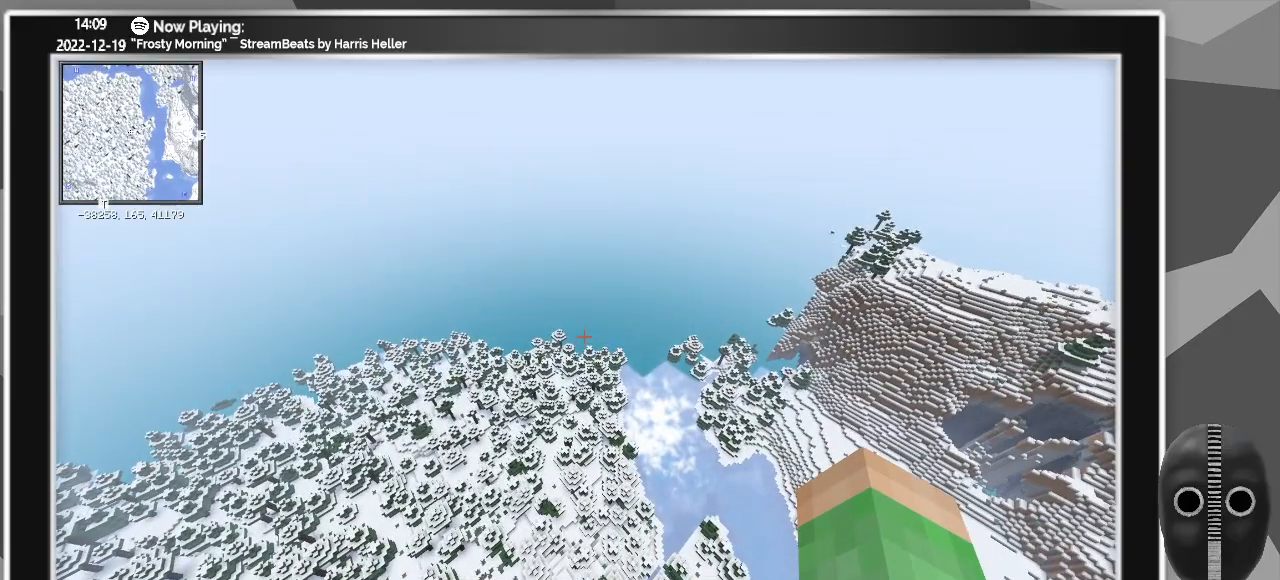
{"keys": ["w"], "mouse": [], "events": []}
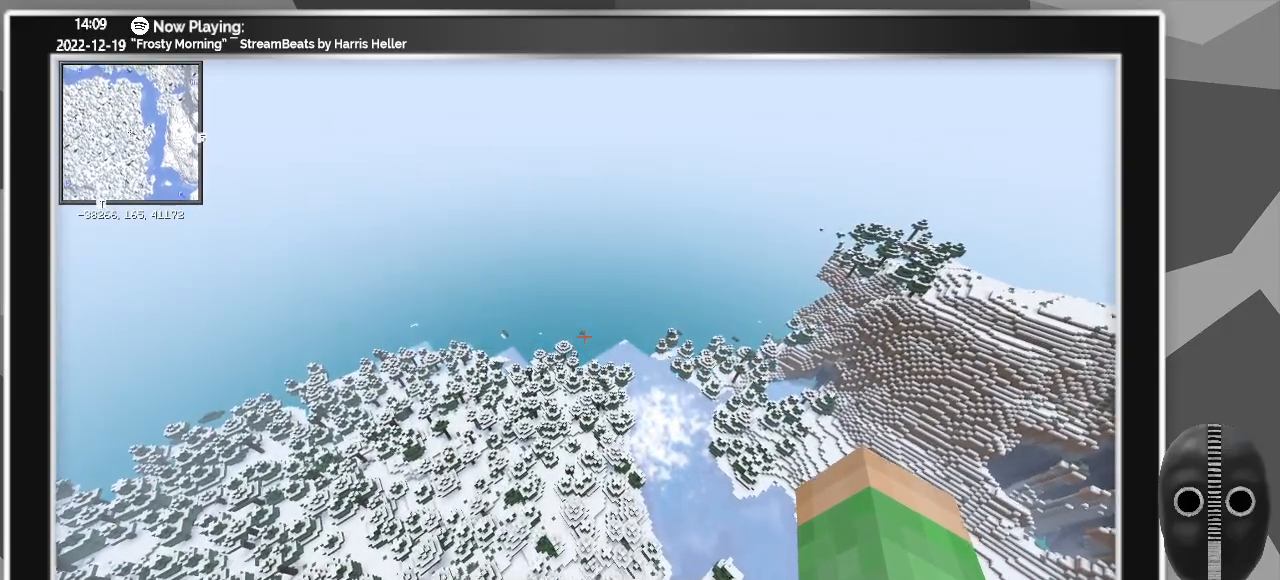
{"keys": ["w"], "mouse": [], "events": []}
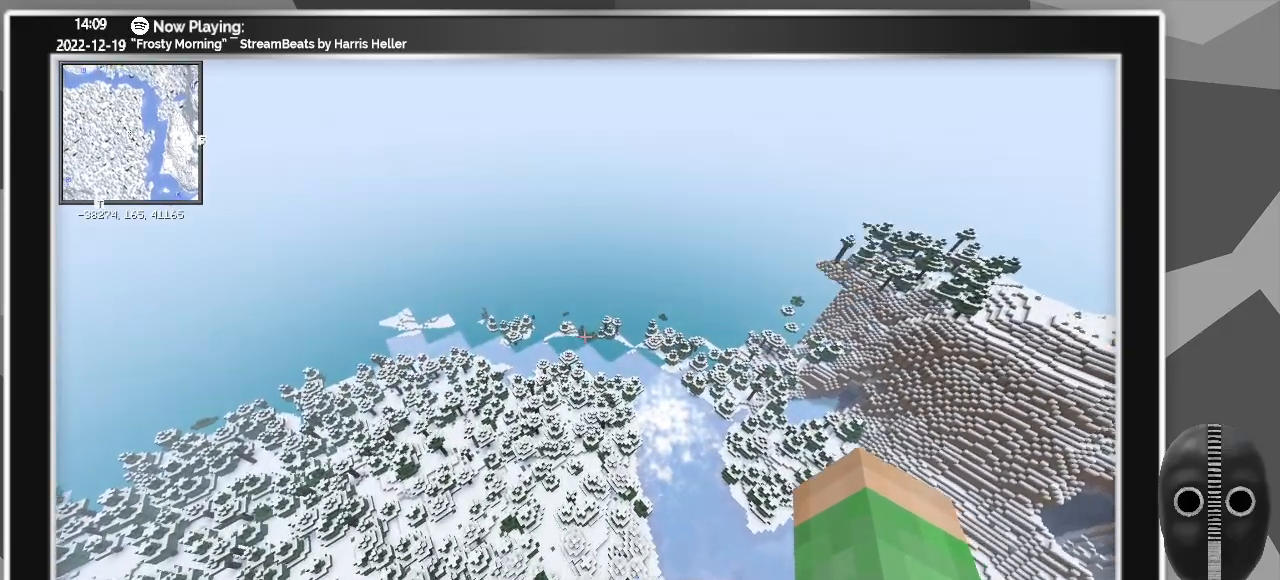
{"keys": ["w"], "mouse": [], "events": []}
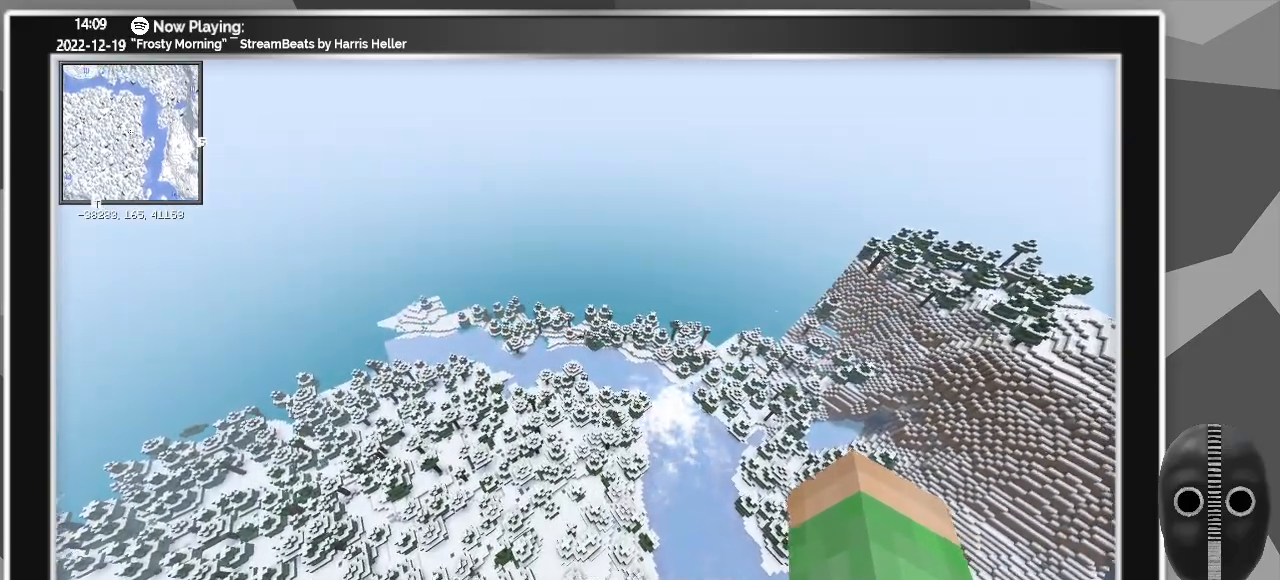
{"keys": ["w"], "mouse": [], "events": []}
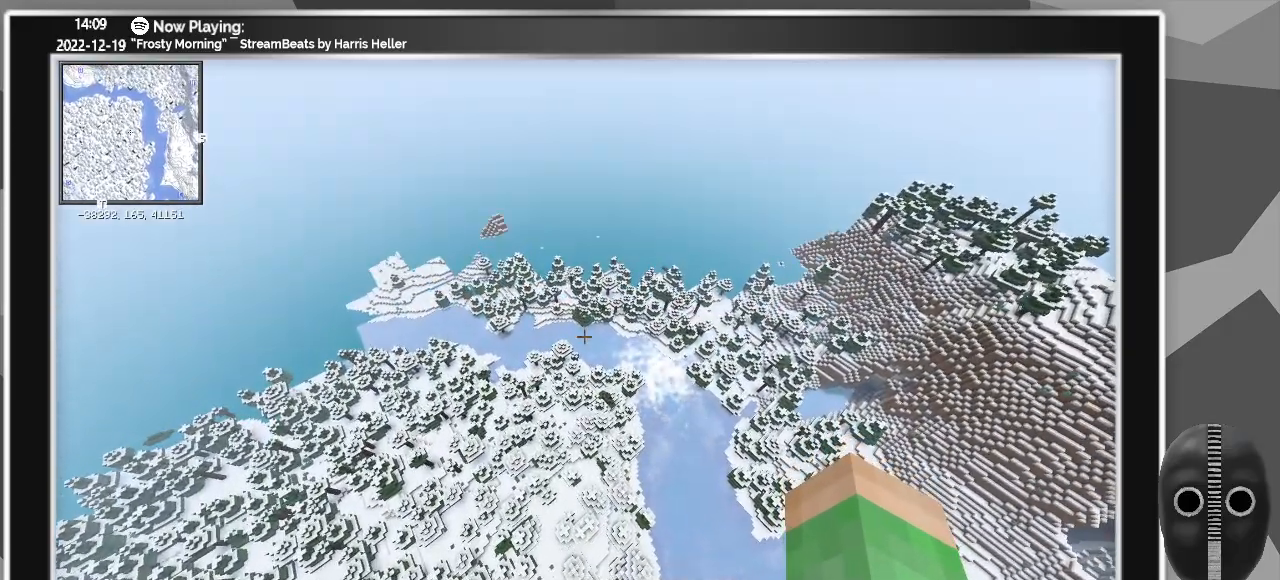
{"keys": [], "mouse": [], "events": [[183, "w", "up"]]}
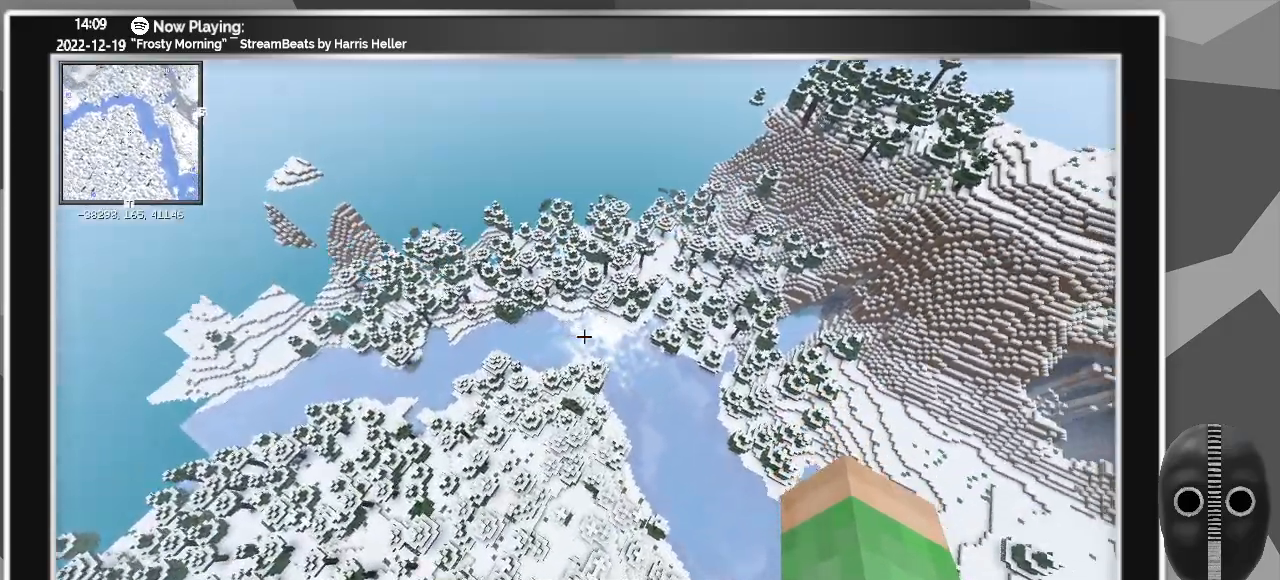
{"keys": [], "mouse": [], "events": []}
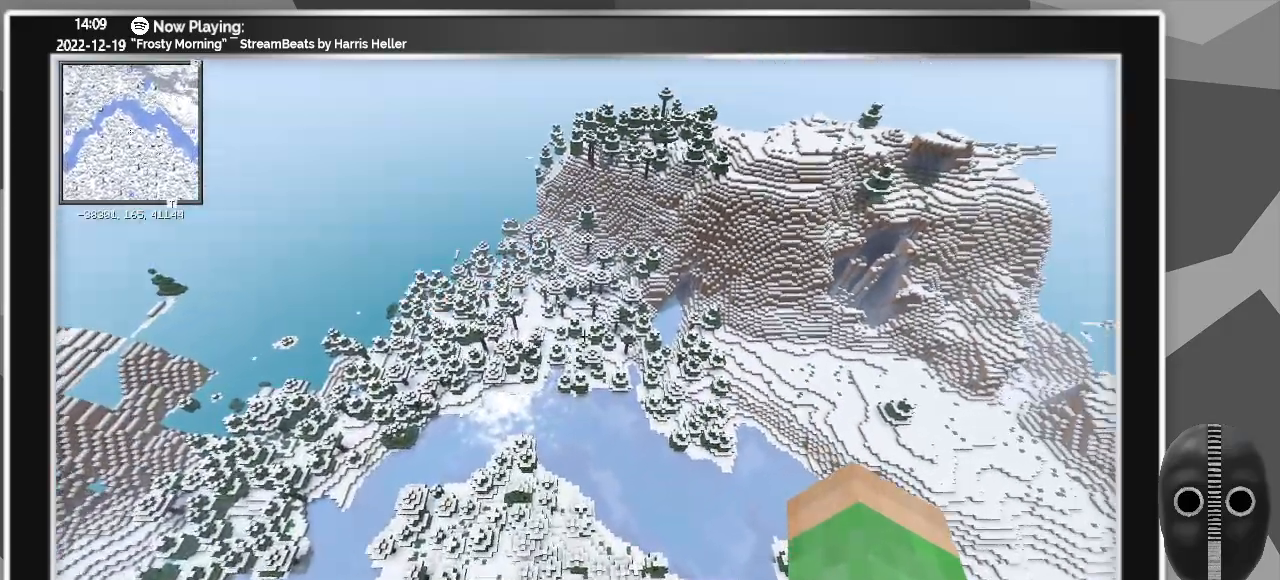
{"keys": ["a"], "mouse": [], "events": [[83, "a", "down"]]}
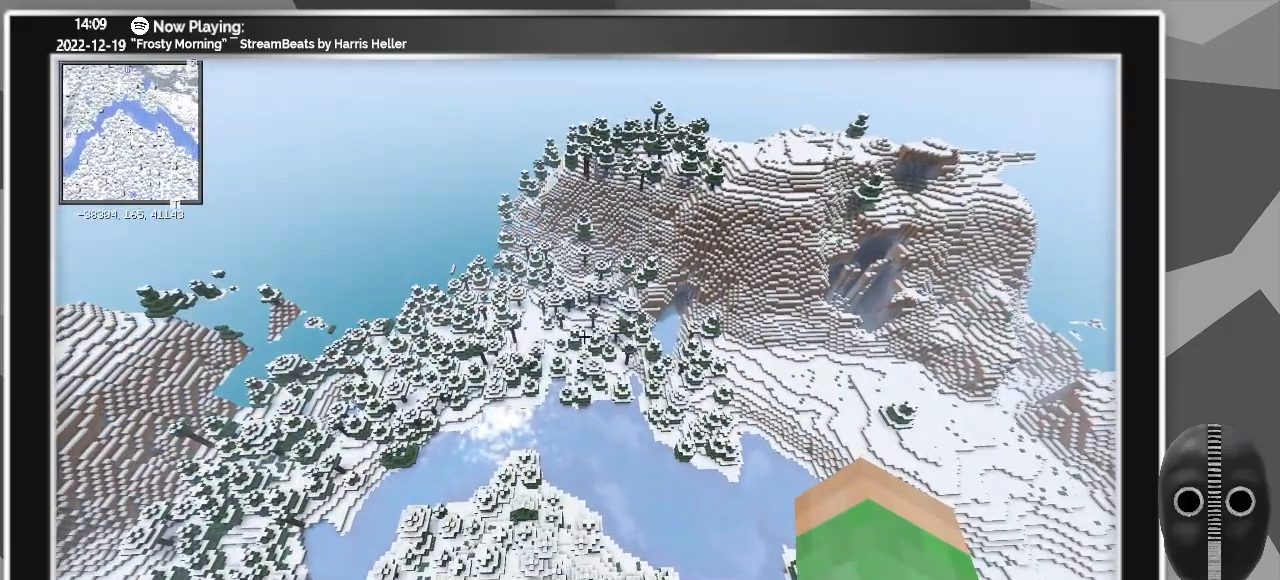
{"keys": ["a"], "mouse": [], "events": []}
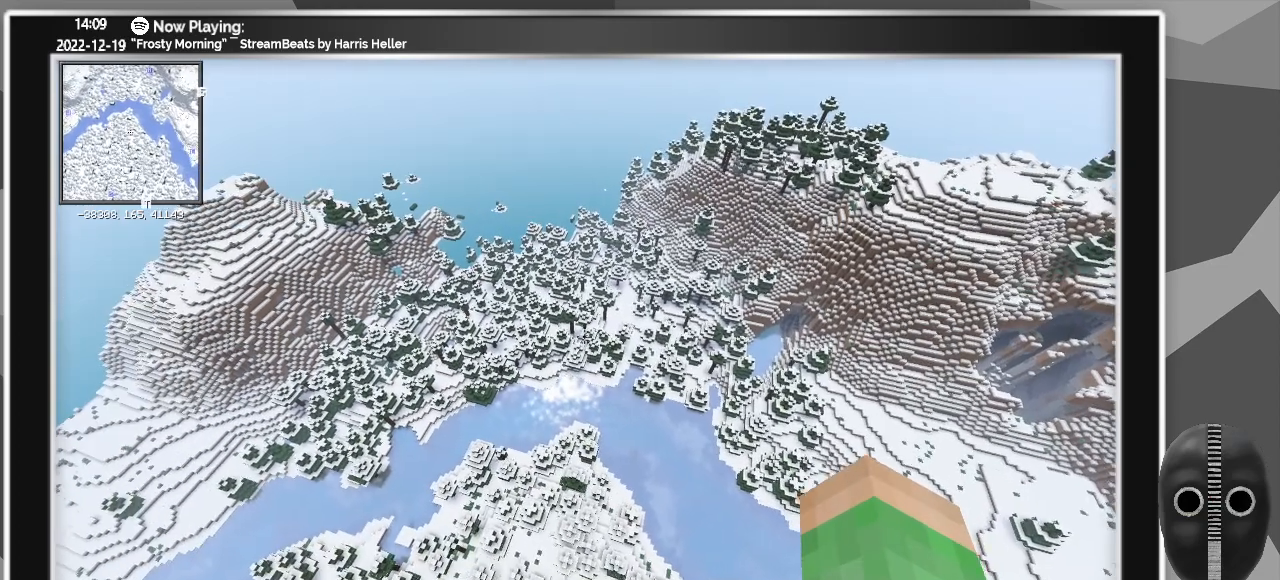
{"keys": ["a", "w"], "mouse": [], "events": [[400, "w", "down"]]}
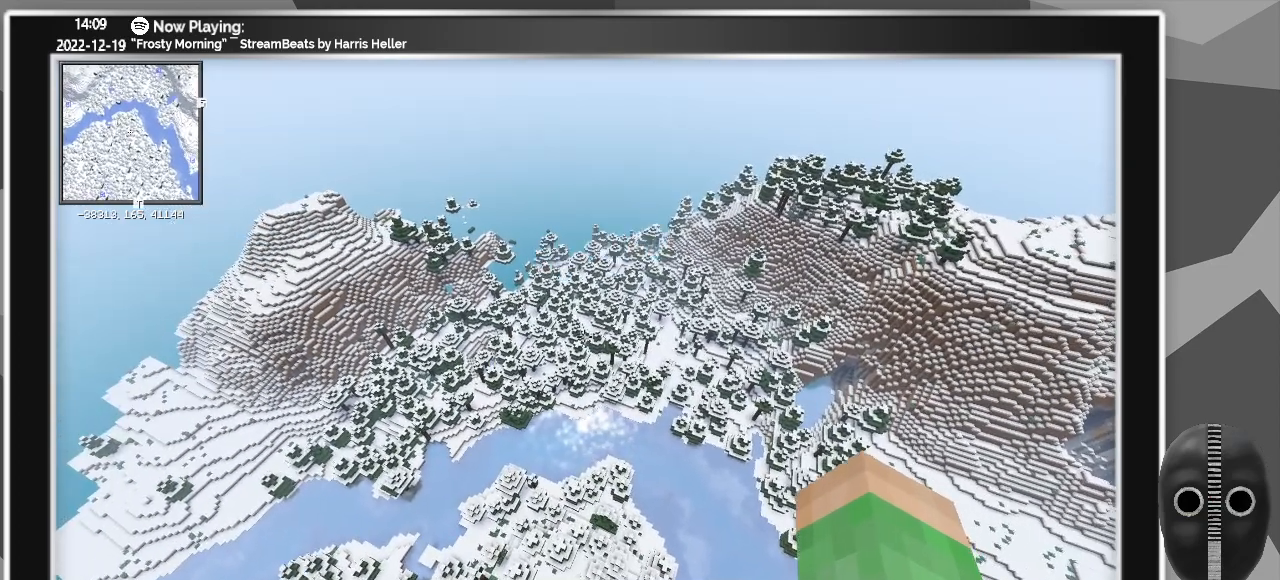
{"keys": [], "mouse": [], "events": [[117, "a", "up"], [267, "w", "up"]]}